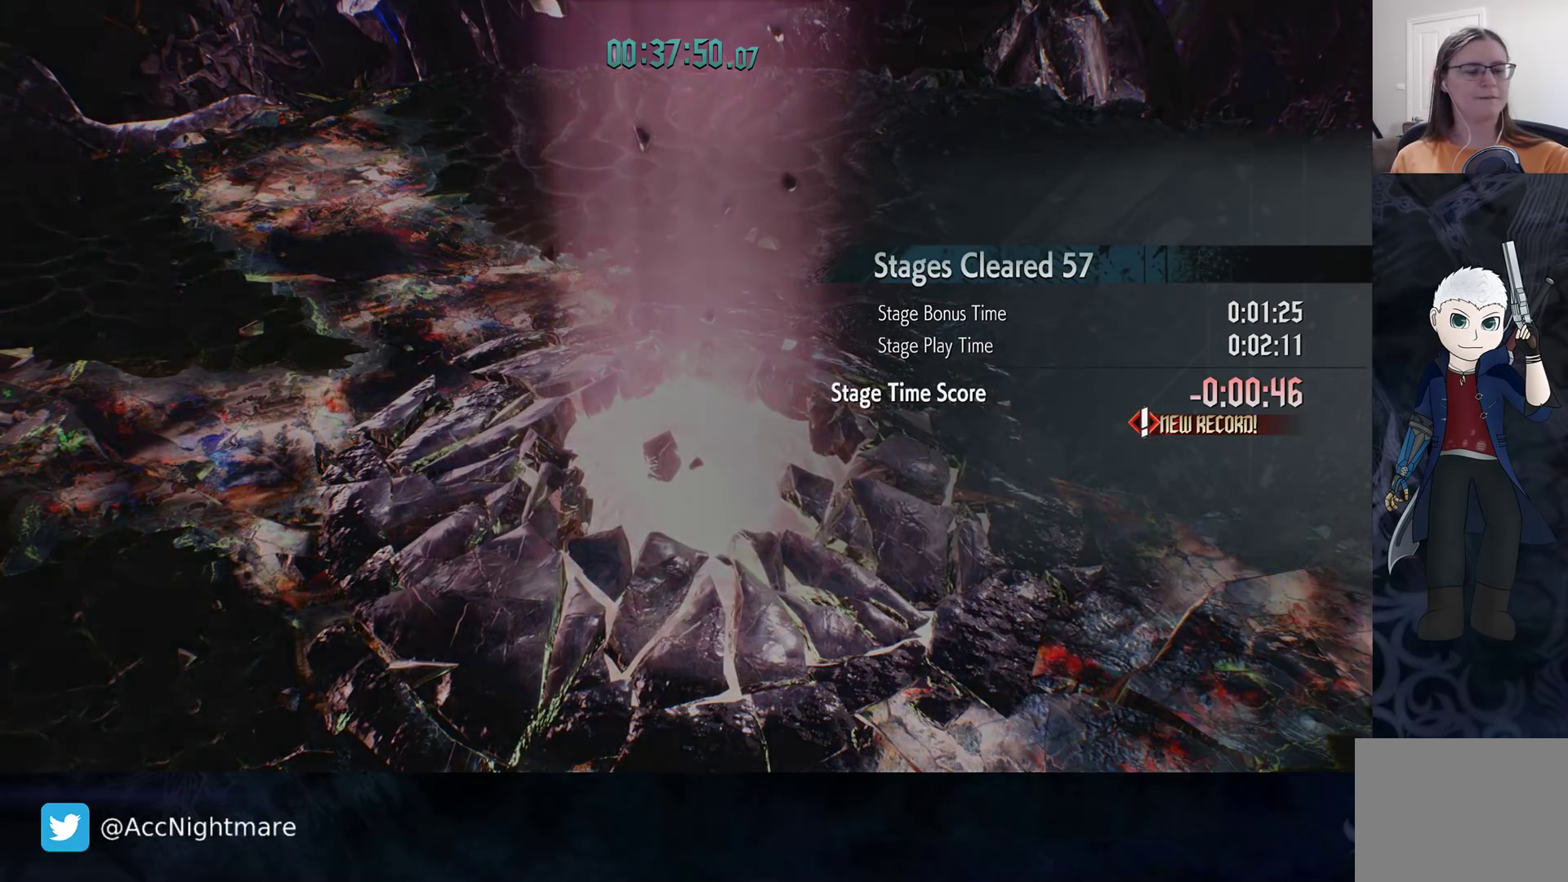
Gameplay with a controller (PlayStation layout); each line is a JSON object with the inputs held at the frame after it. "events" lists button and stick changes between this image and that frame as [ms after this image, input, new state], when the widget could be followed in between. Not read: R1.
{"buttons": [], "left_stick": "center", "right_stick": "center", "events": [[233, "START", "down"], [350, "START", "up"]]}
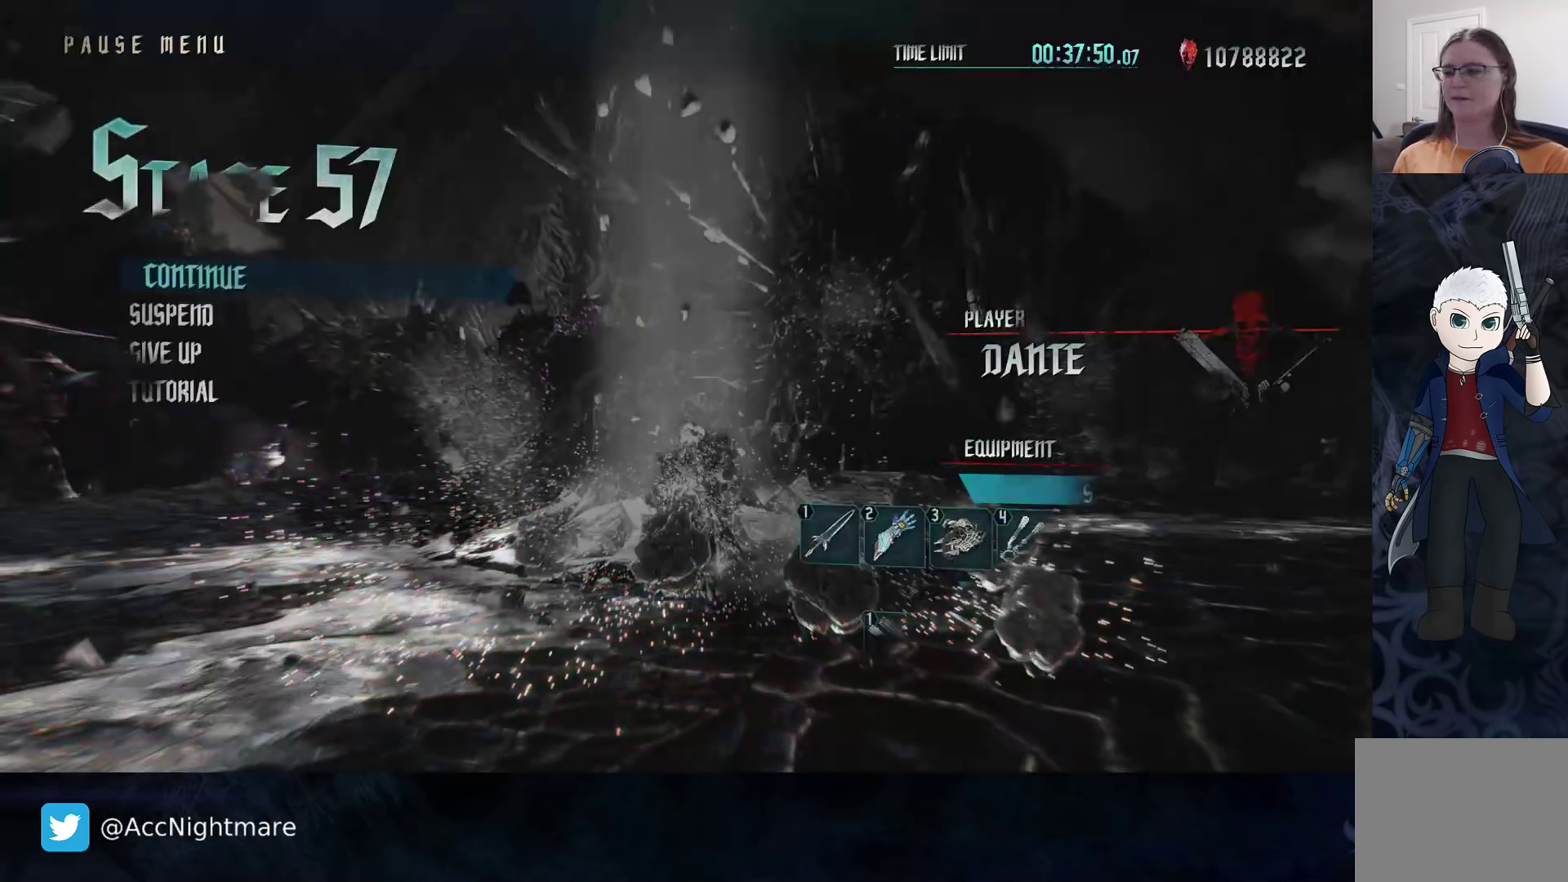
{"buttons": [], "left_stick": "center", "right_stick": "center", "events": [[300, "START", "down"], [433, "START", "up"]]}
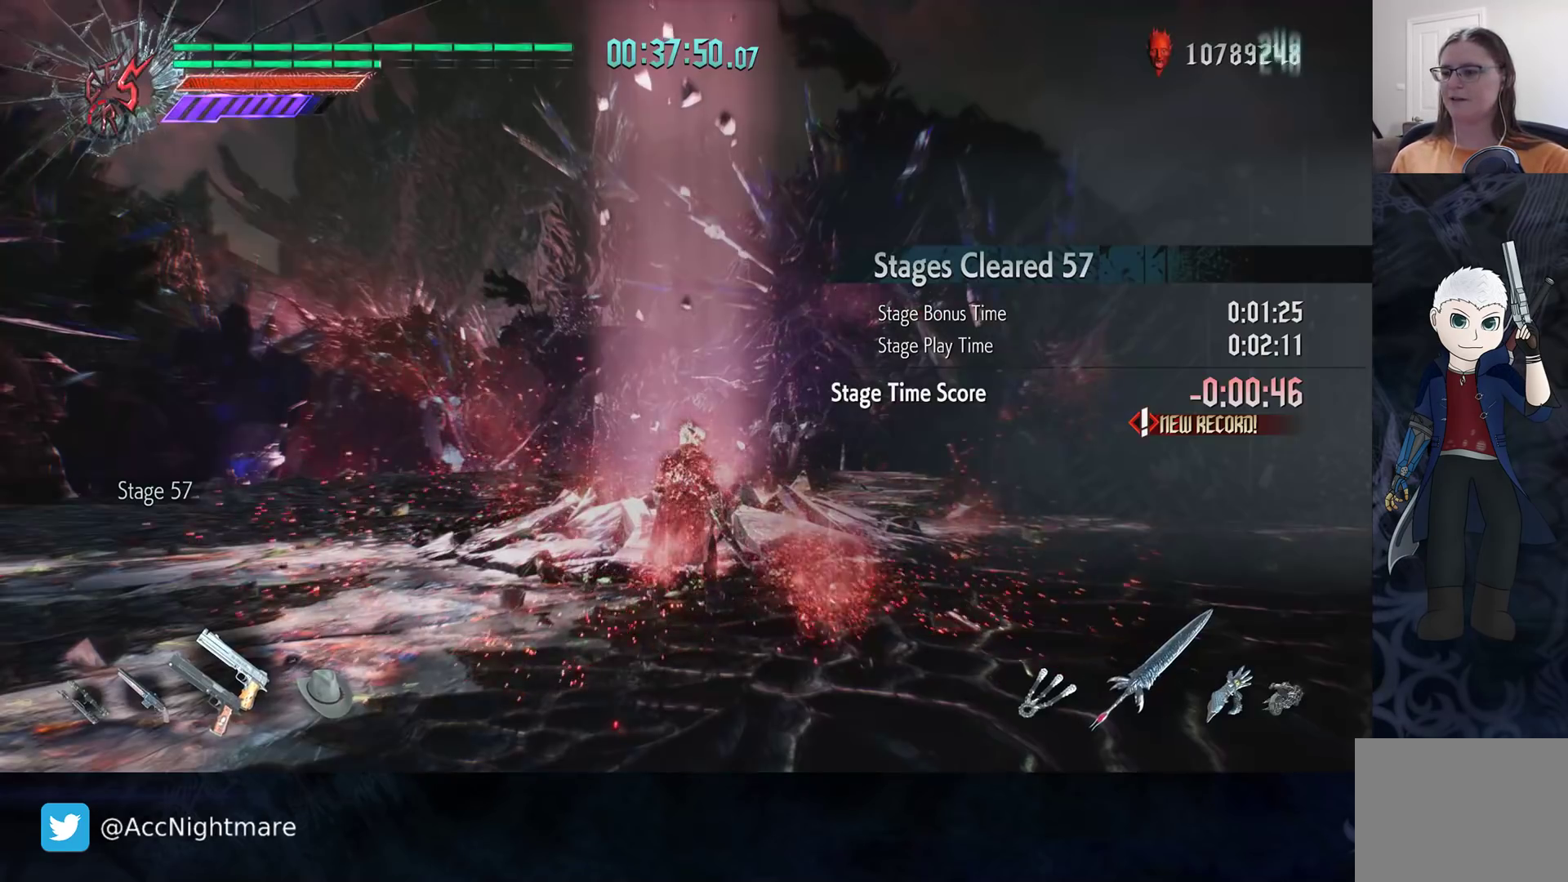
{"buttons": [], "left_stick": "left", "right_stick": "center", "events": [[83, "left_stick", "left"], [283, "L1", "down"], [400, "L1", "up"]]}
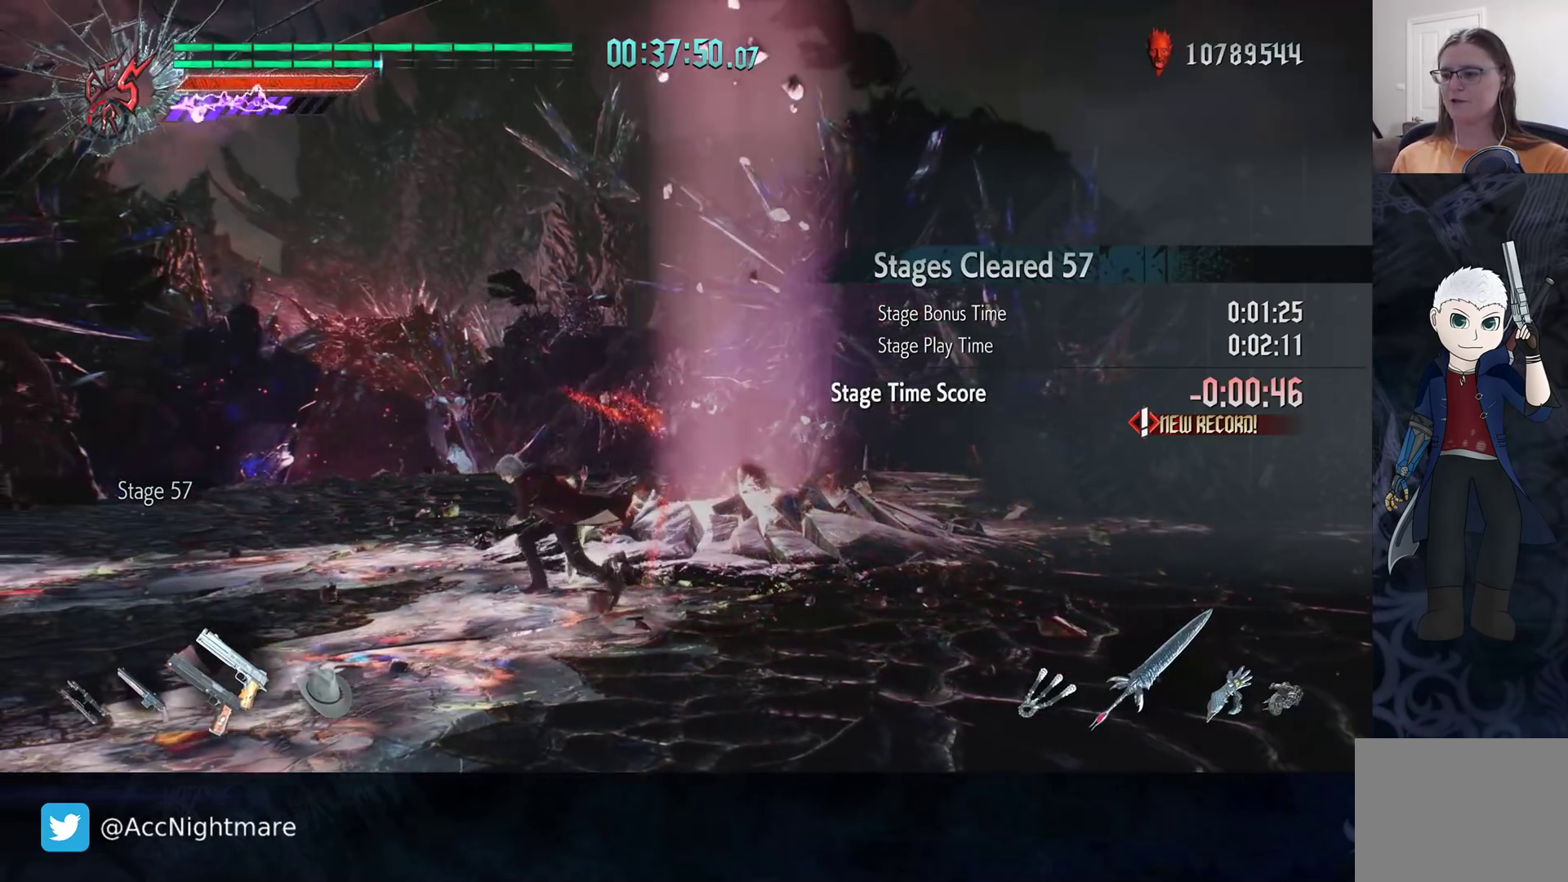
{"buttons": [], "left_stick": "left", "right_stick": "down-left", "events": [[150, "right_stick", "down-right"], [400, "right_stick", "down-left"]]}
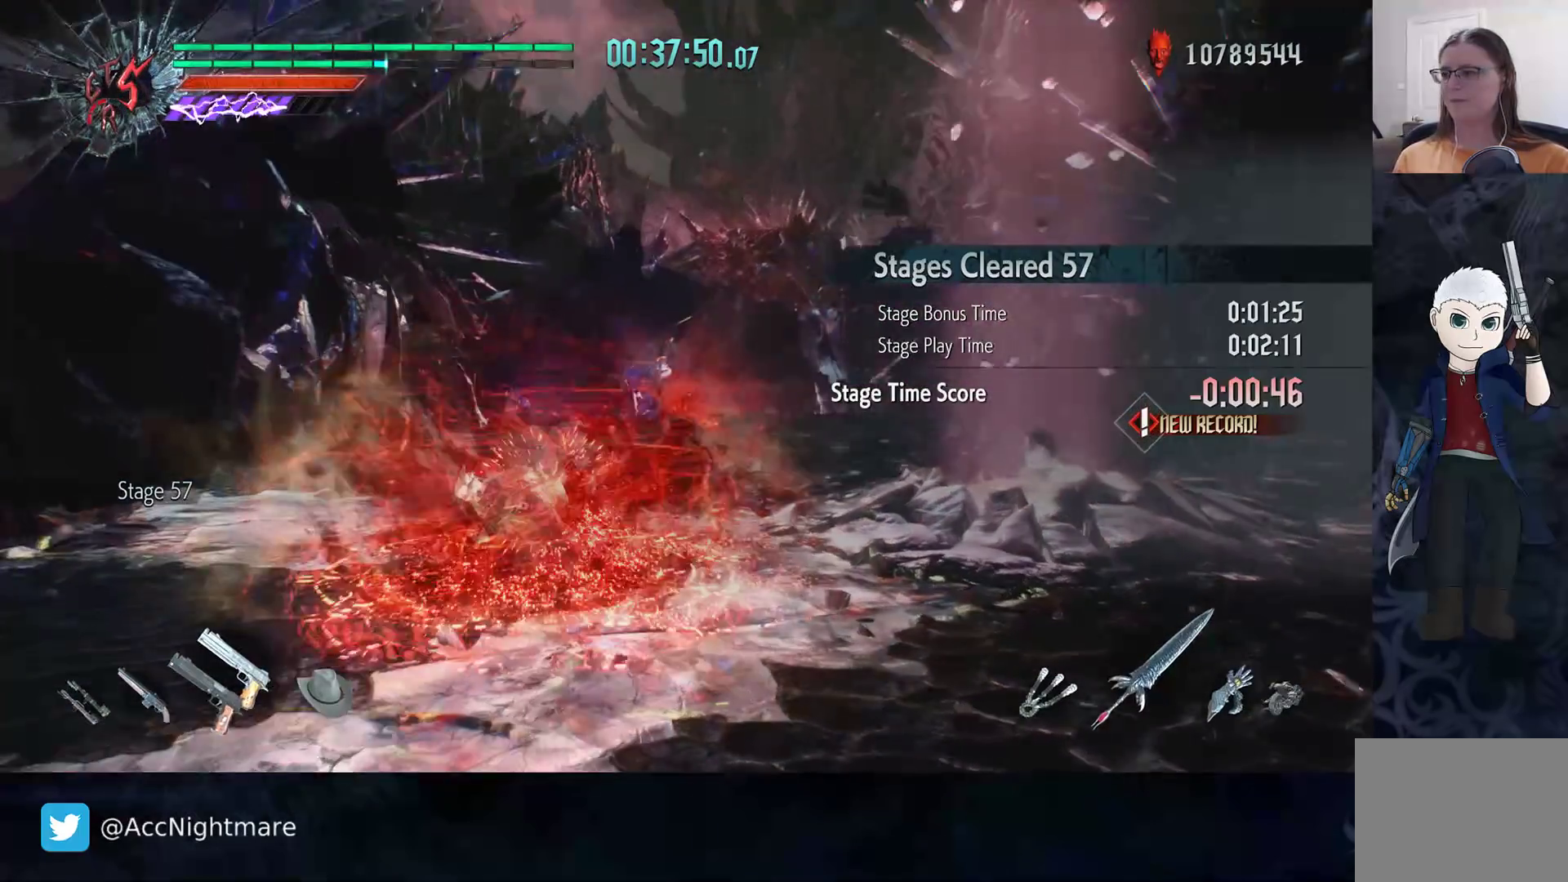
{"buttons": [], "left_stick": "down", "right_stick": "center", "events": [[50, "left_stick", "up"], [167, "left_stick", "right"], [250, "left_stick", "down-right"], [300, "right_stick", "center"], [467, "left_stick", "down"]]}
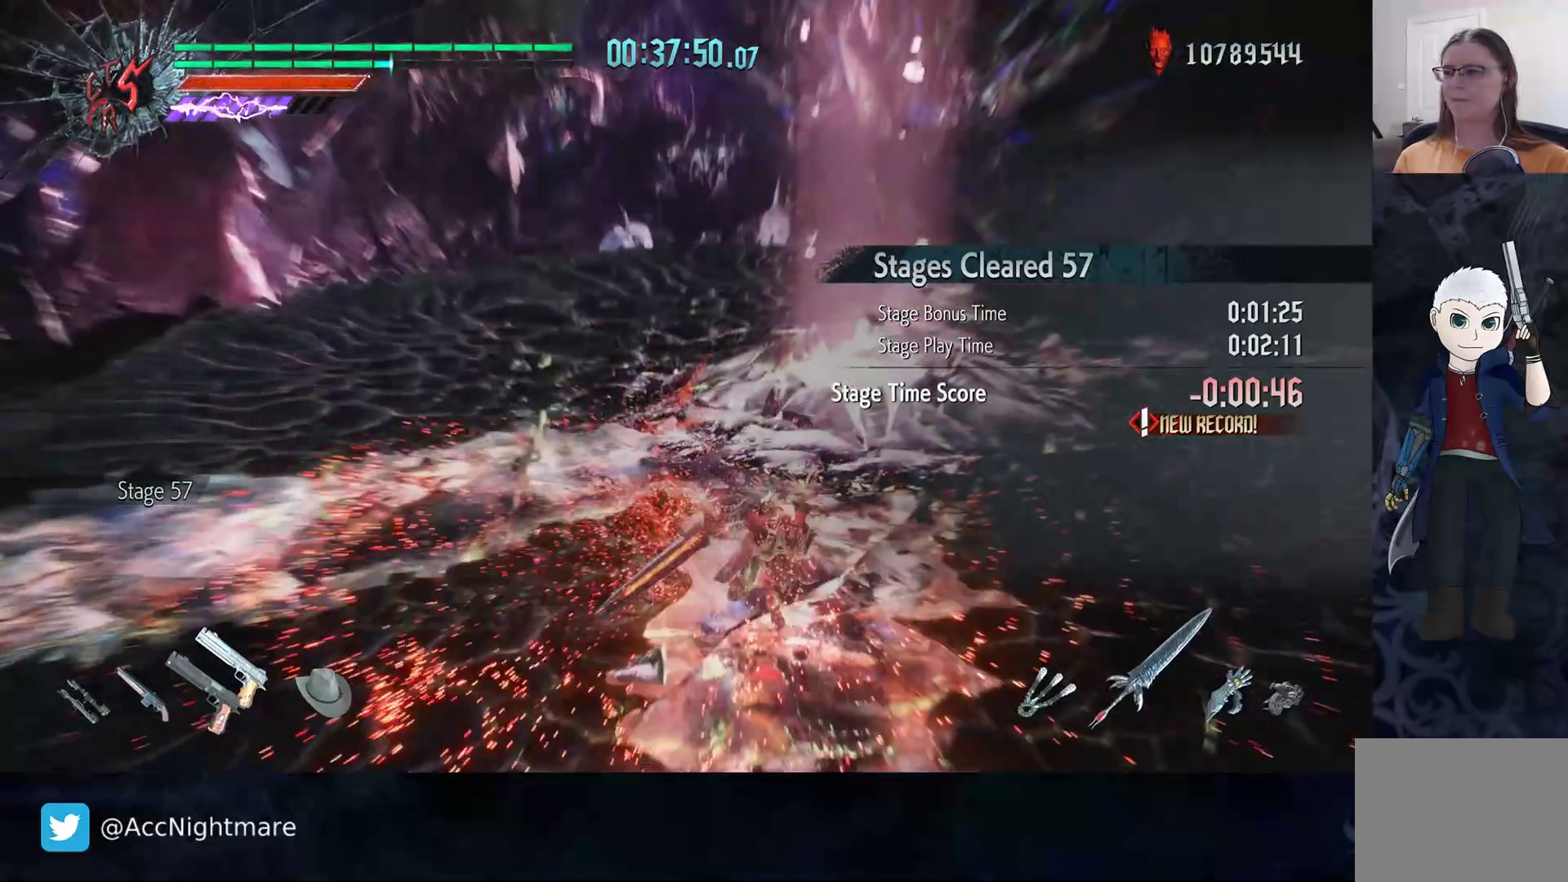
{"buttons": [], "left_stick": "down-left", "right_stick": "center", "events": [[217, "left_stick", "right"], [317, "left_stick", "up"], [400, "left_stick", "left"], [467, "left_stick", "down-left"]]}
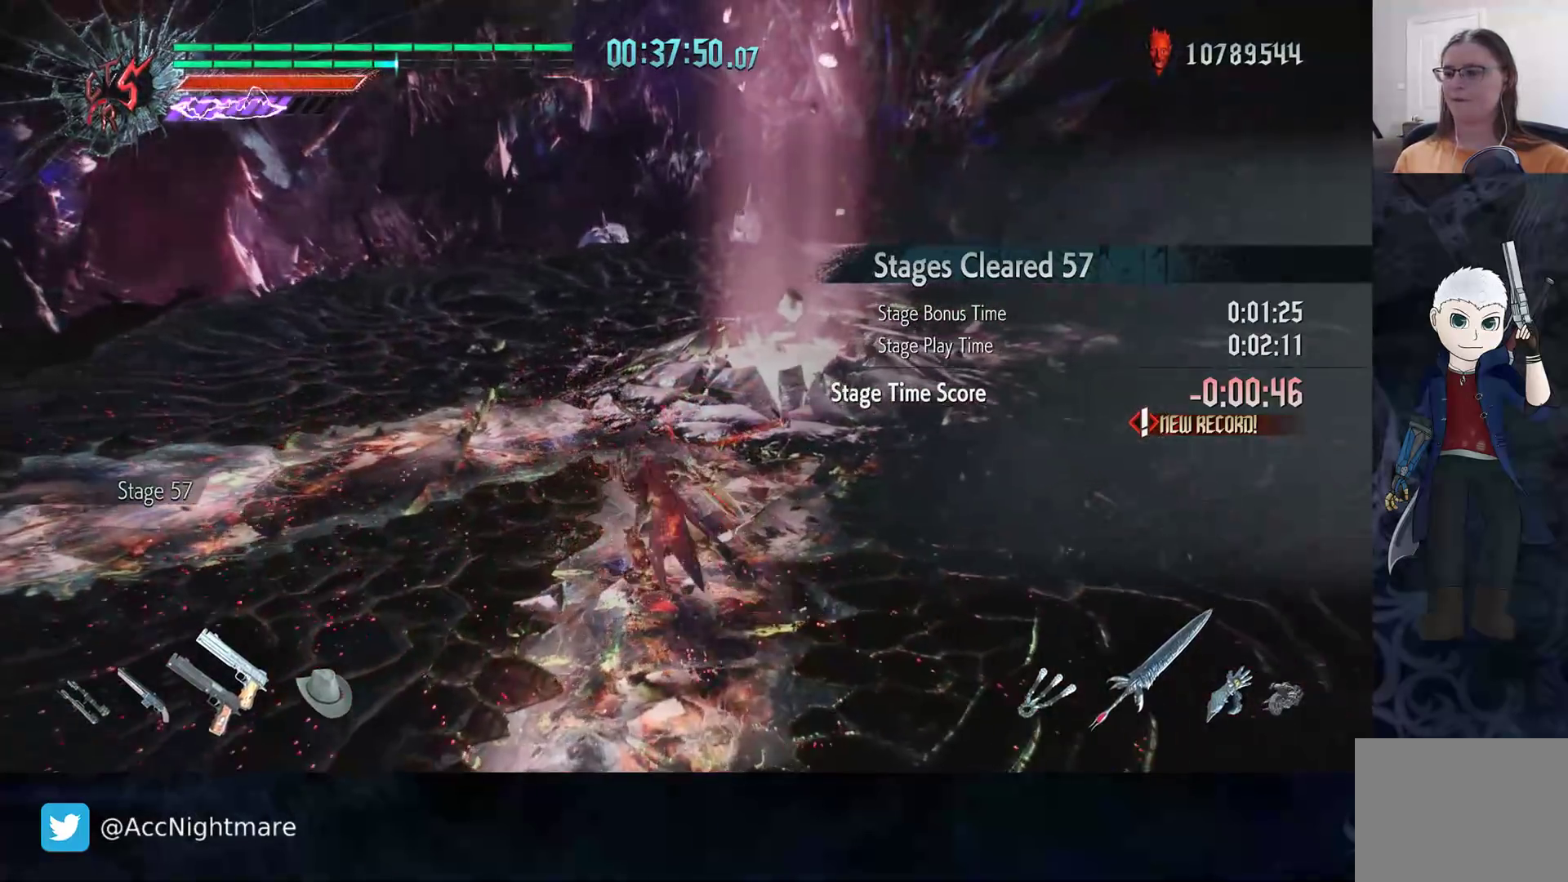
{"buttons": [], "left_stick": "up", "right_stick": "center", "events": [[183, "L1", "down"], [183, "left_stick", "up-left"], [283, "L1", "up"], [467, "left_stick", "up"]]}
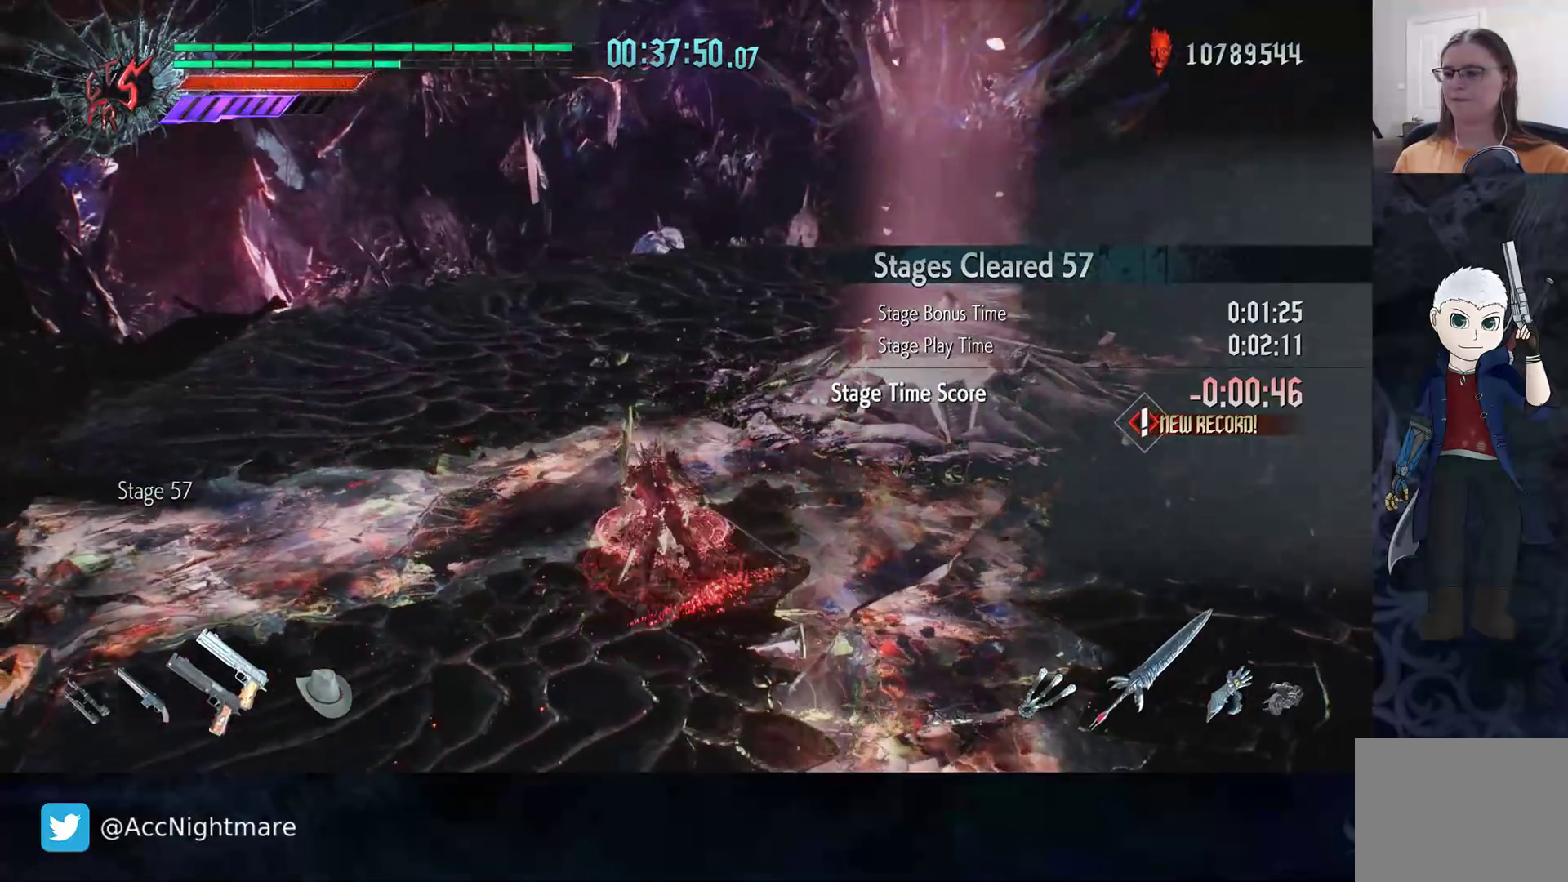
{"buttons": [], "left_stick": "right", "right_stick": "left", "events": [[50, "left_stick", "up-right"], [200, "left_stick", "down-right"], [217, "right_stick", "left"], [383, "left_stick", "right"]]}
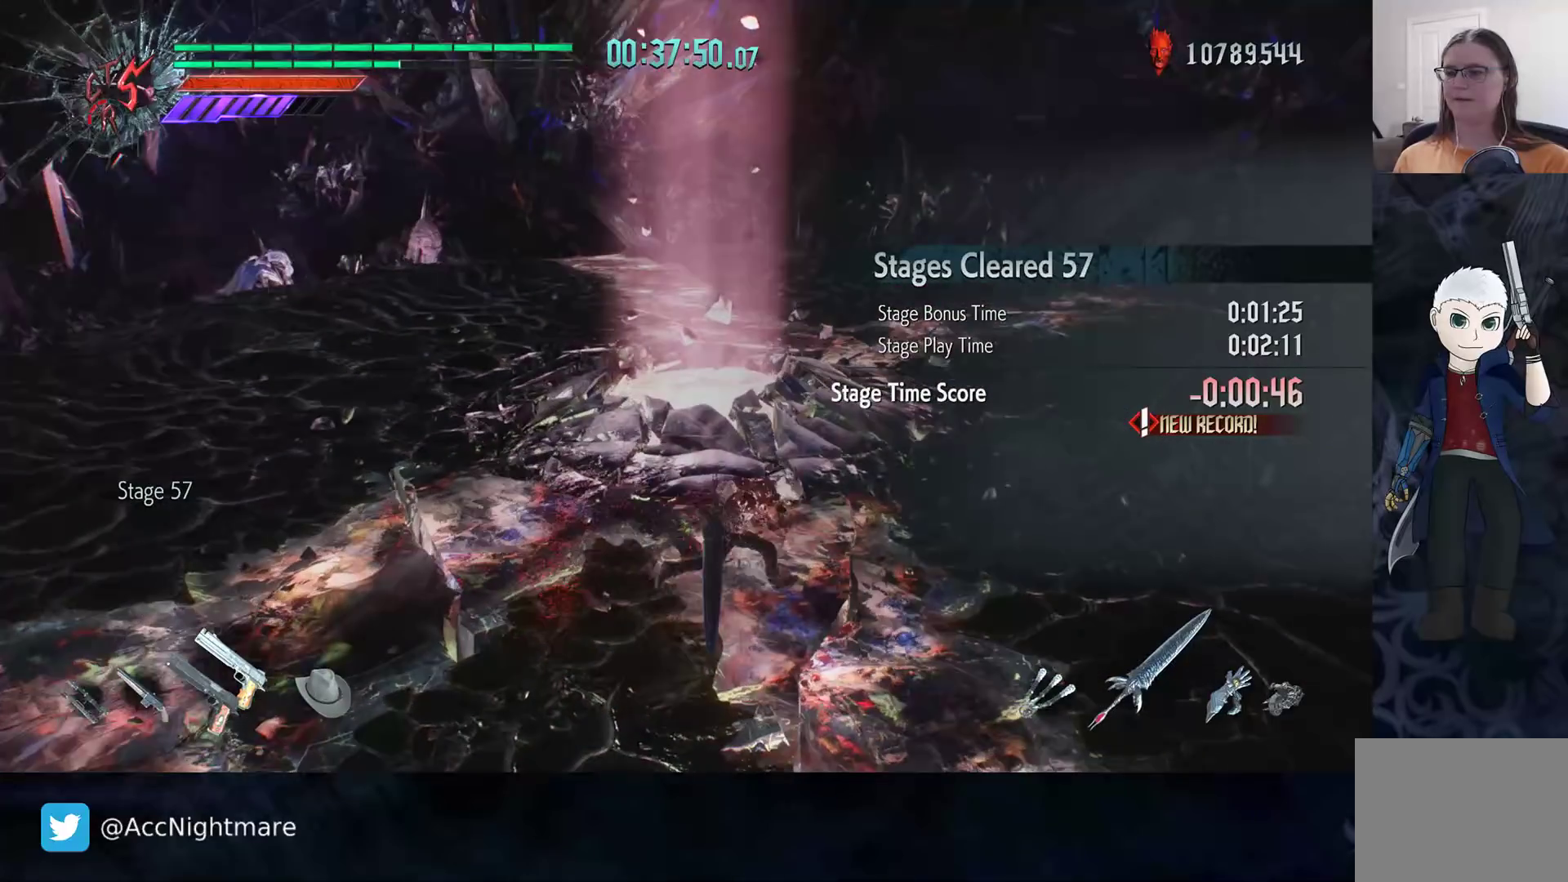
{"buttons": [], "left_stick": "center", "right_stick": "center", "events": [[17, "right_stick", "center"], [250, "left_stick", "center"]]}
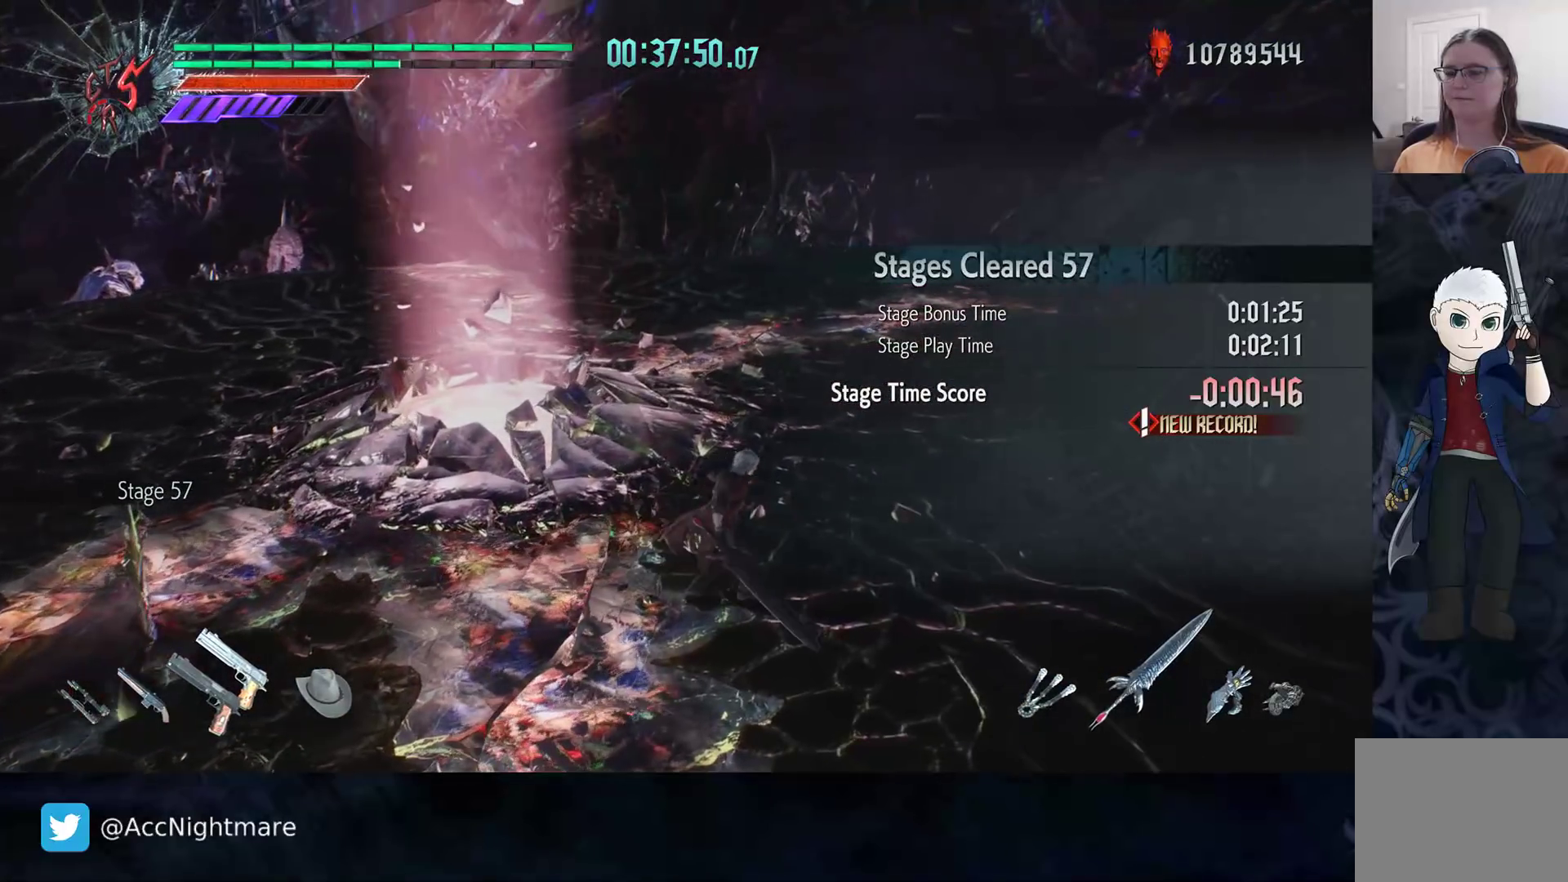
{"buttons": [], "left_stick": "up-left", "right_stick": "center", "events": [[117, "left_stick", "up"], [167, "right_stick", "right"], [283, "left_stick", "up-left"], [467, "right_stick", "center"]]}
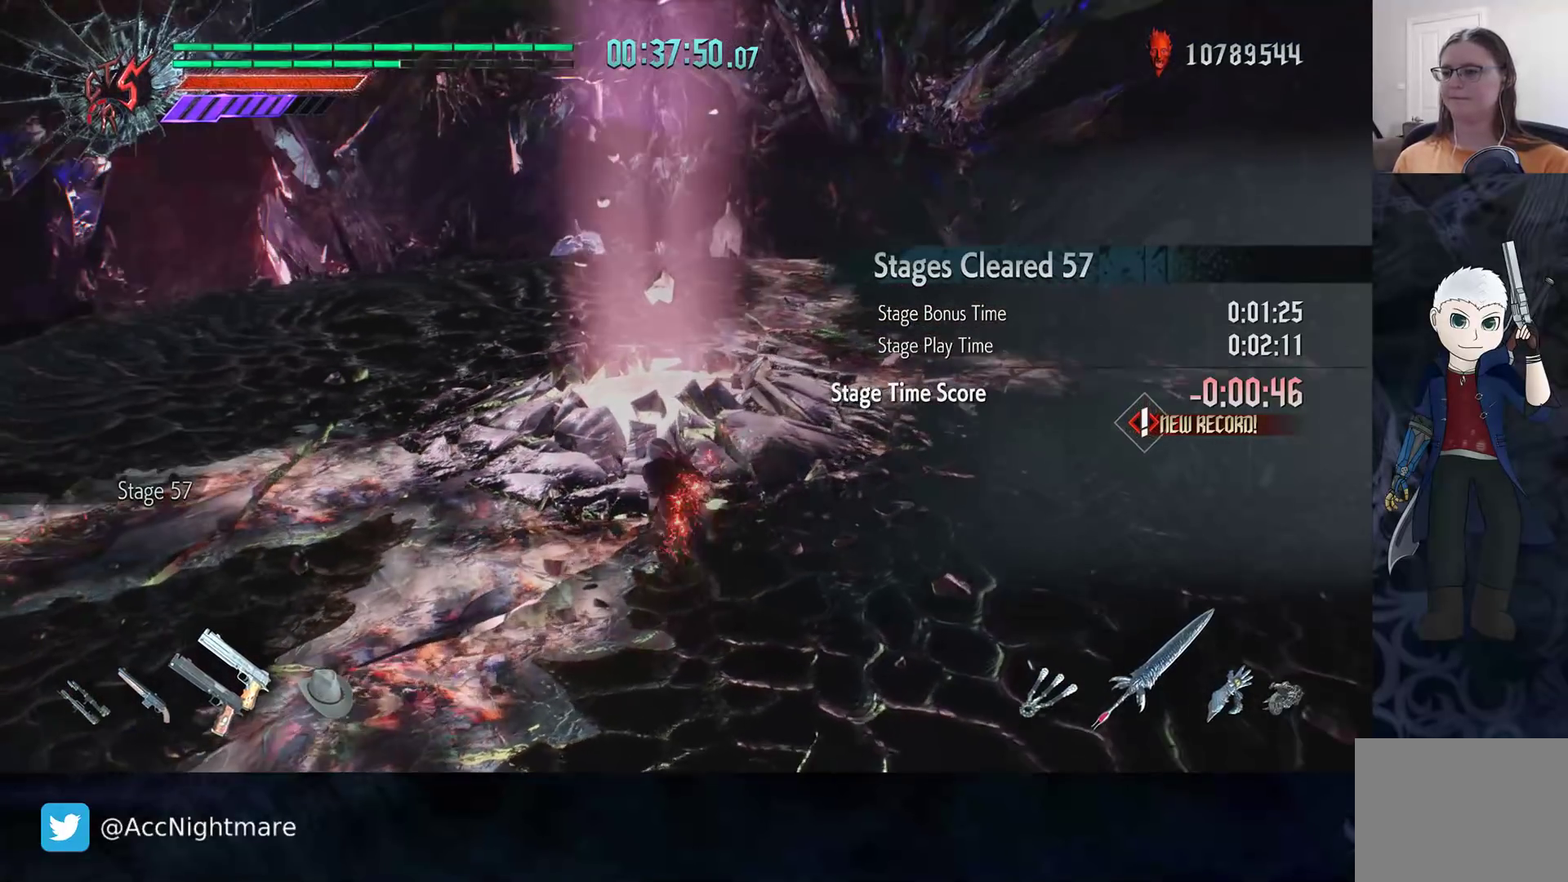
{"buttons": [], "left_stick": "center", "right_stick": "center", "events": [[83, "left_stick", "center"]]}
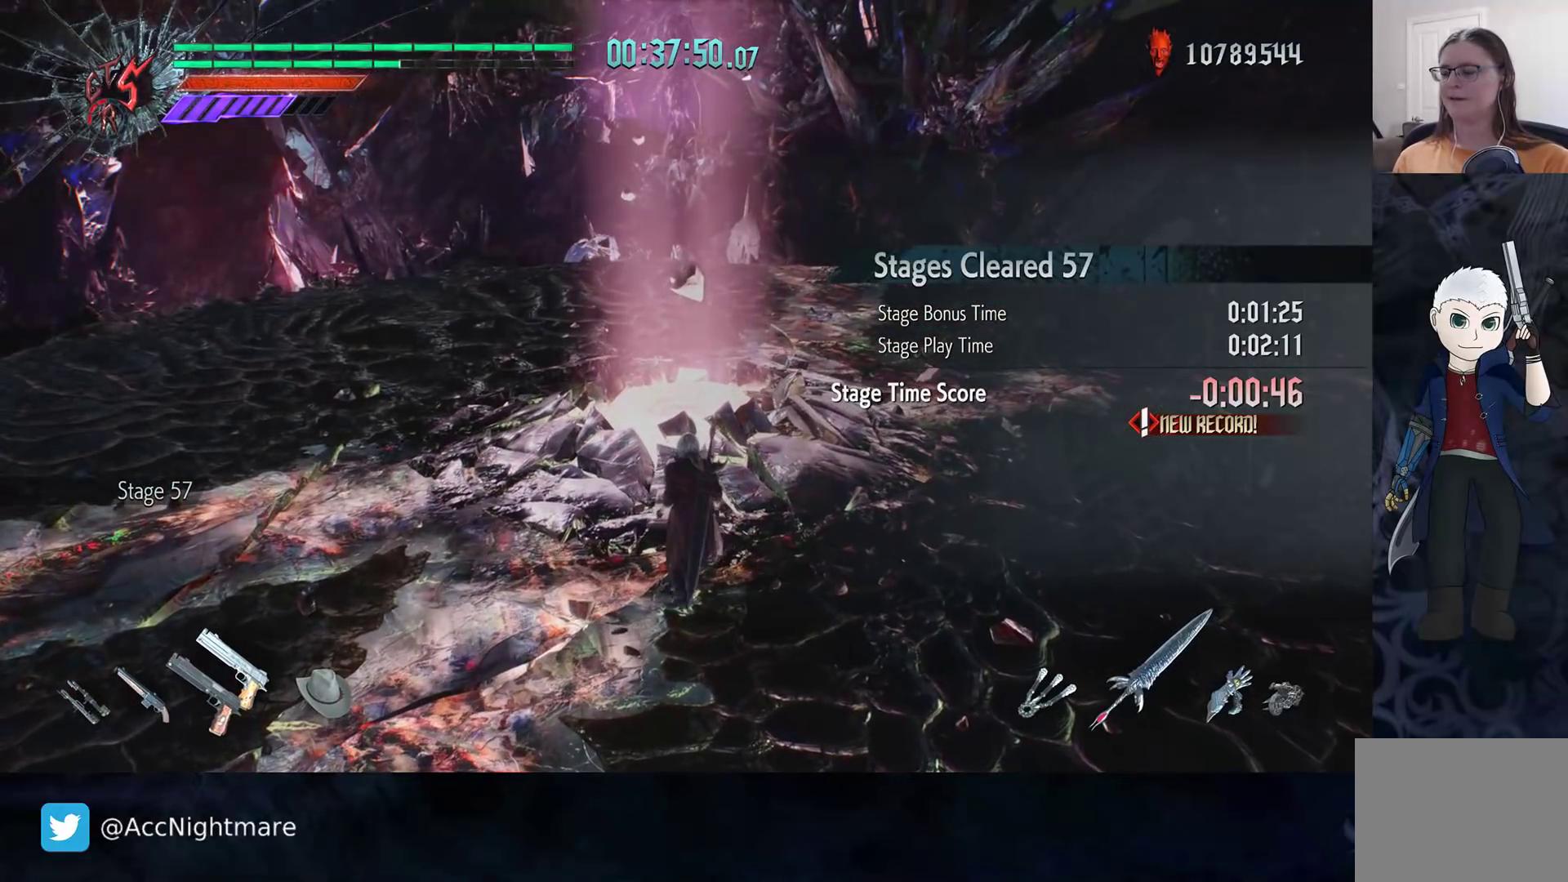
{"buttons": [], "left_stick": "up", "right_stick": "center", "events": [[233, "left_stick", "up"]]}
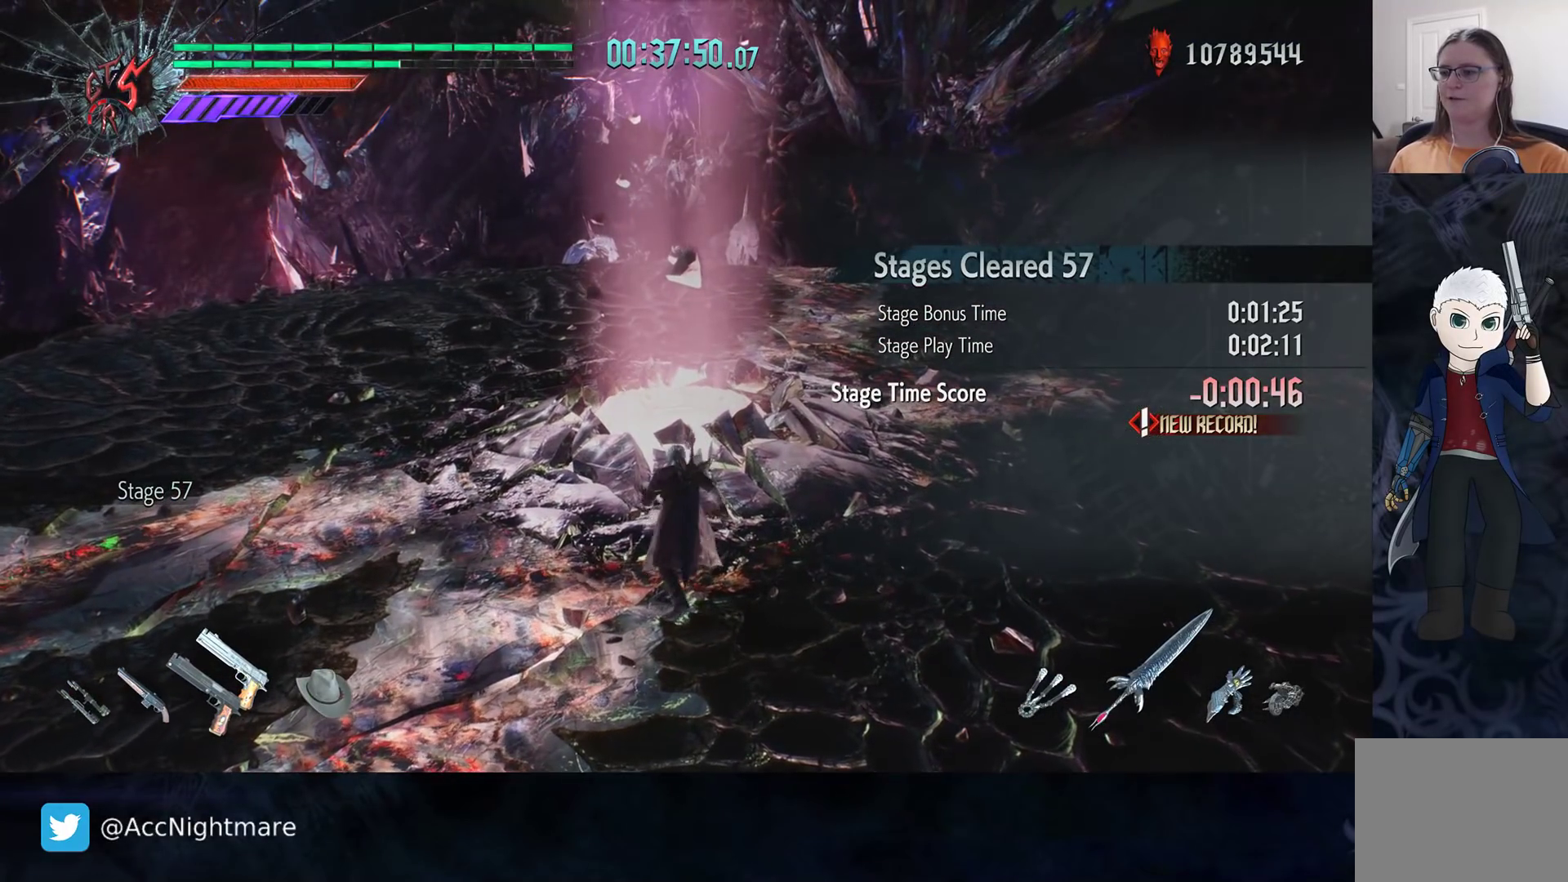
{"buttons": [], "left_stick": "up", "right_stick": "center", "events": []}
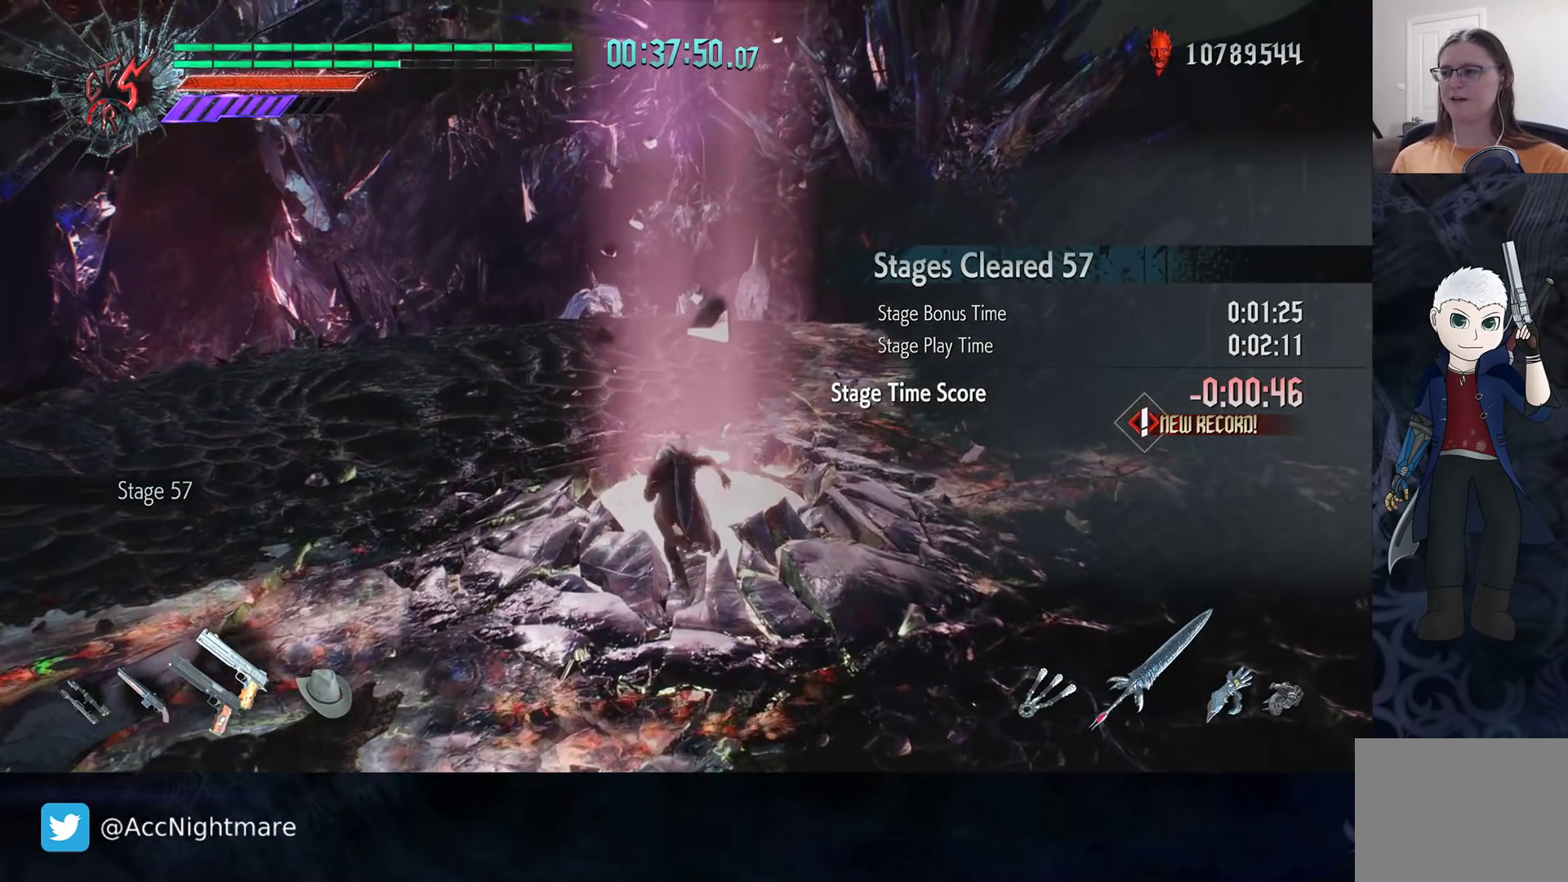
{"buttons": [], "left_stick": "center", "right_stick": "center", "events": [[183, "left_stick", "center"]]}
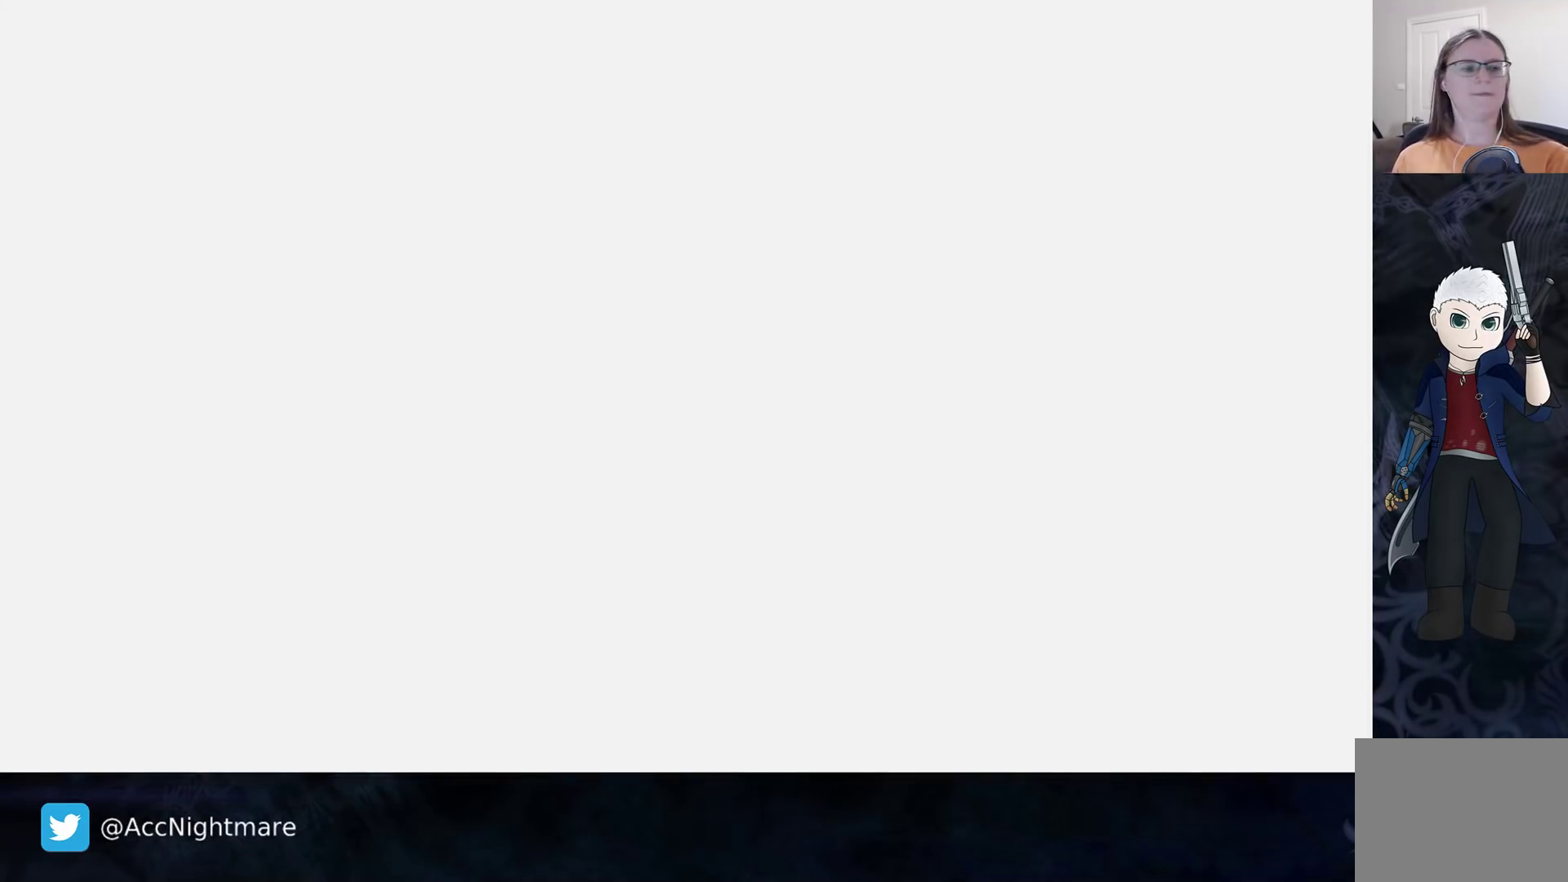
{"buttons": [], "left_stick": "center", "right_stick": "center", "events": []}
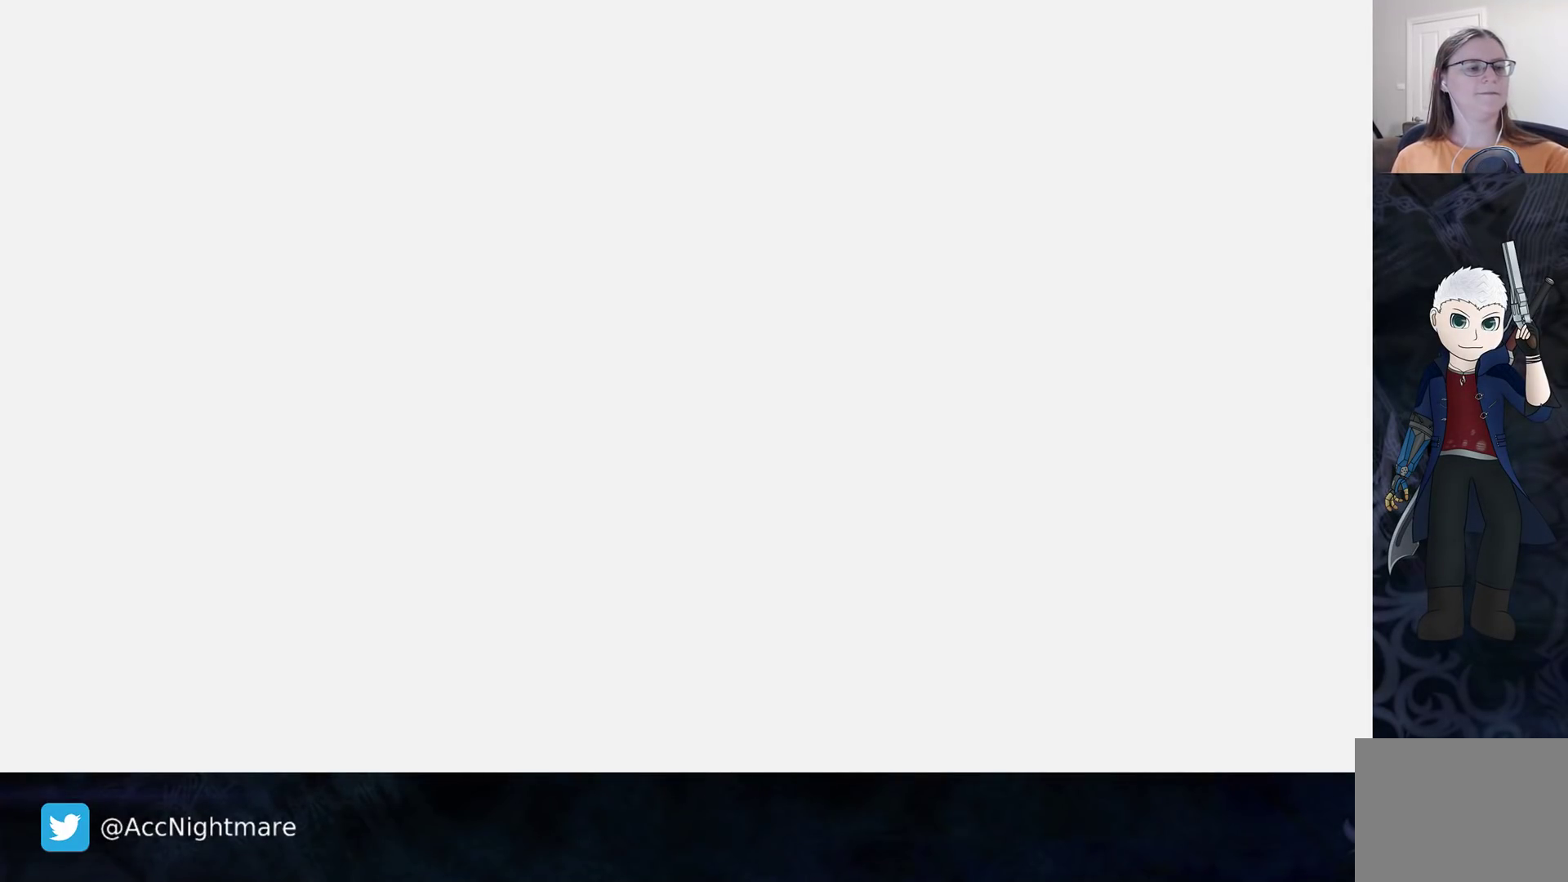
{"buttons": [], "left_stick": "center", "right_stick": "center", "events": []}
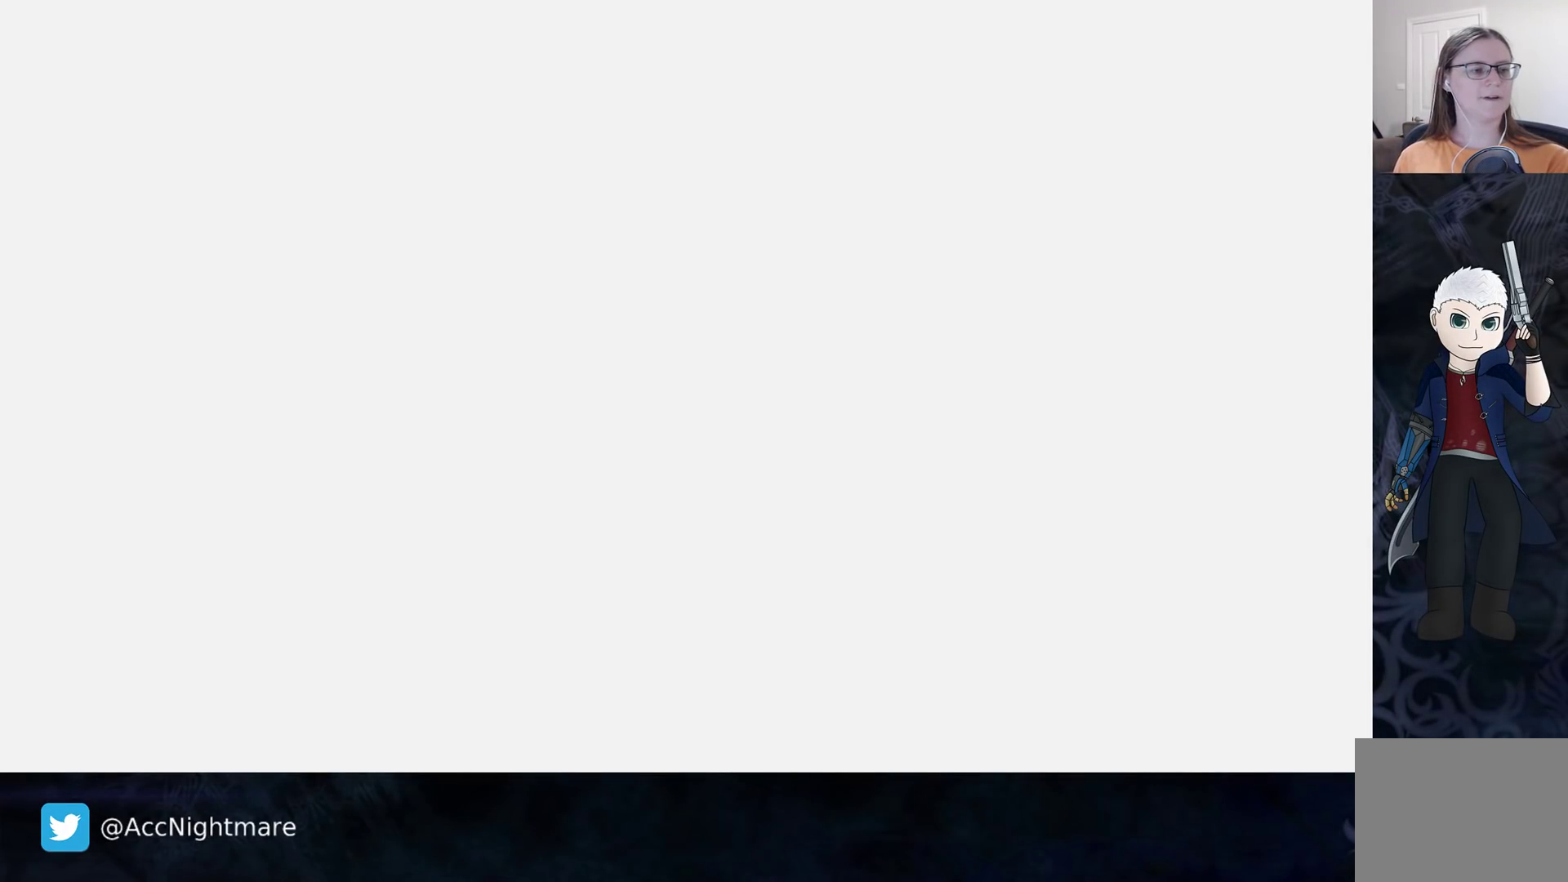
{"buttons": [], "left_stick": "center", "right_stick": "center", "events": []}
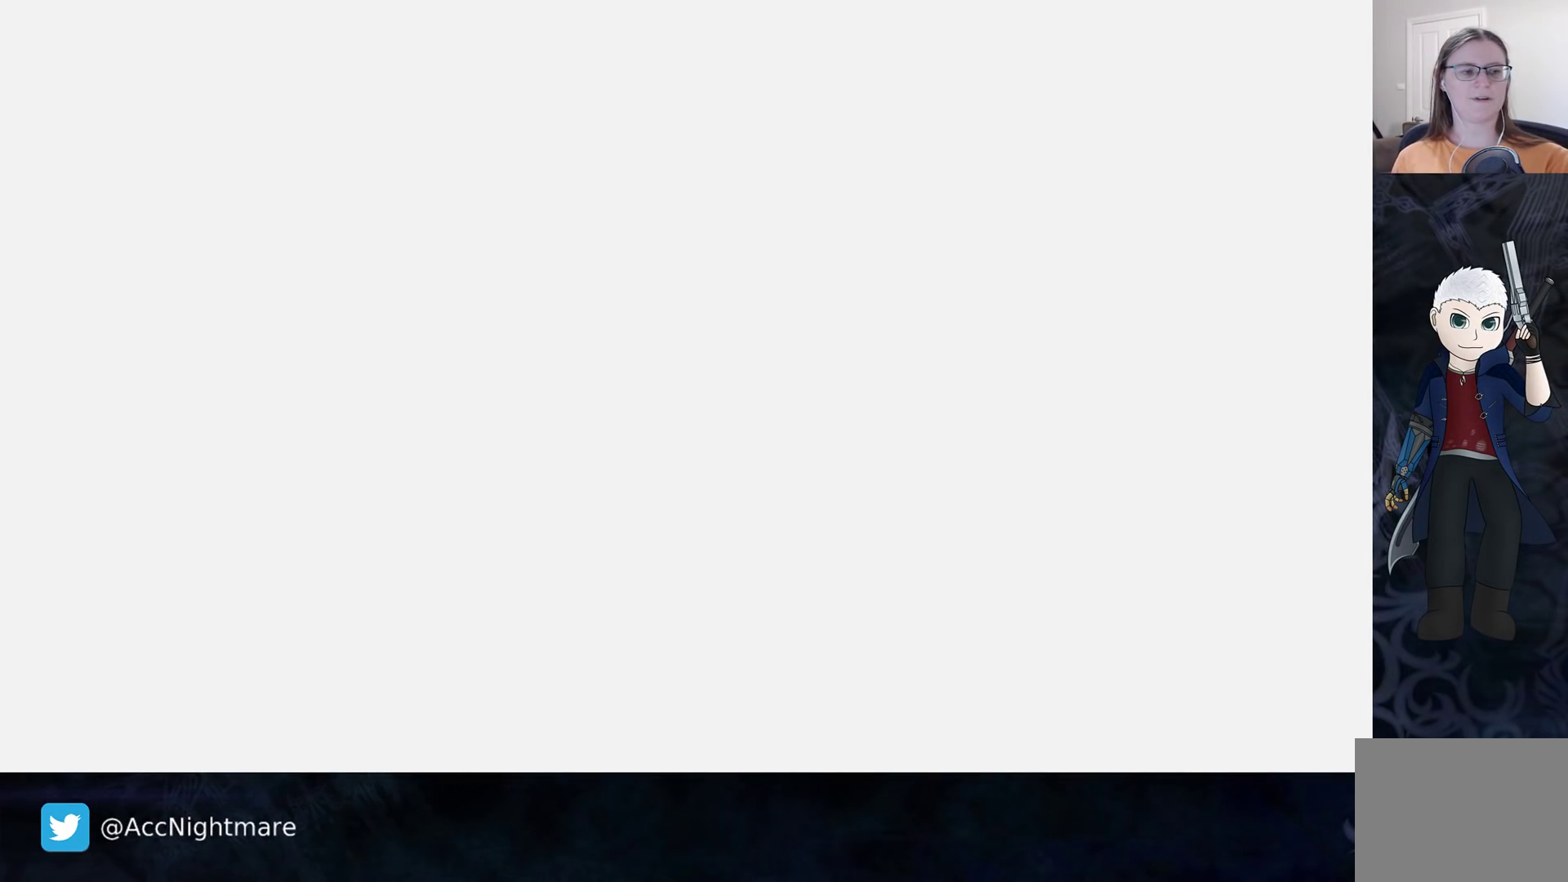
{"buttons": [], "left_stick": "center", "right_stick": "center", "events": []}
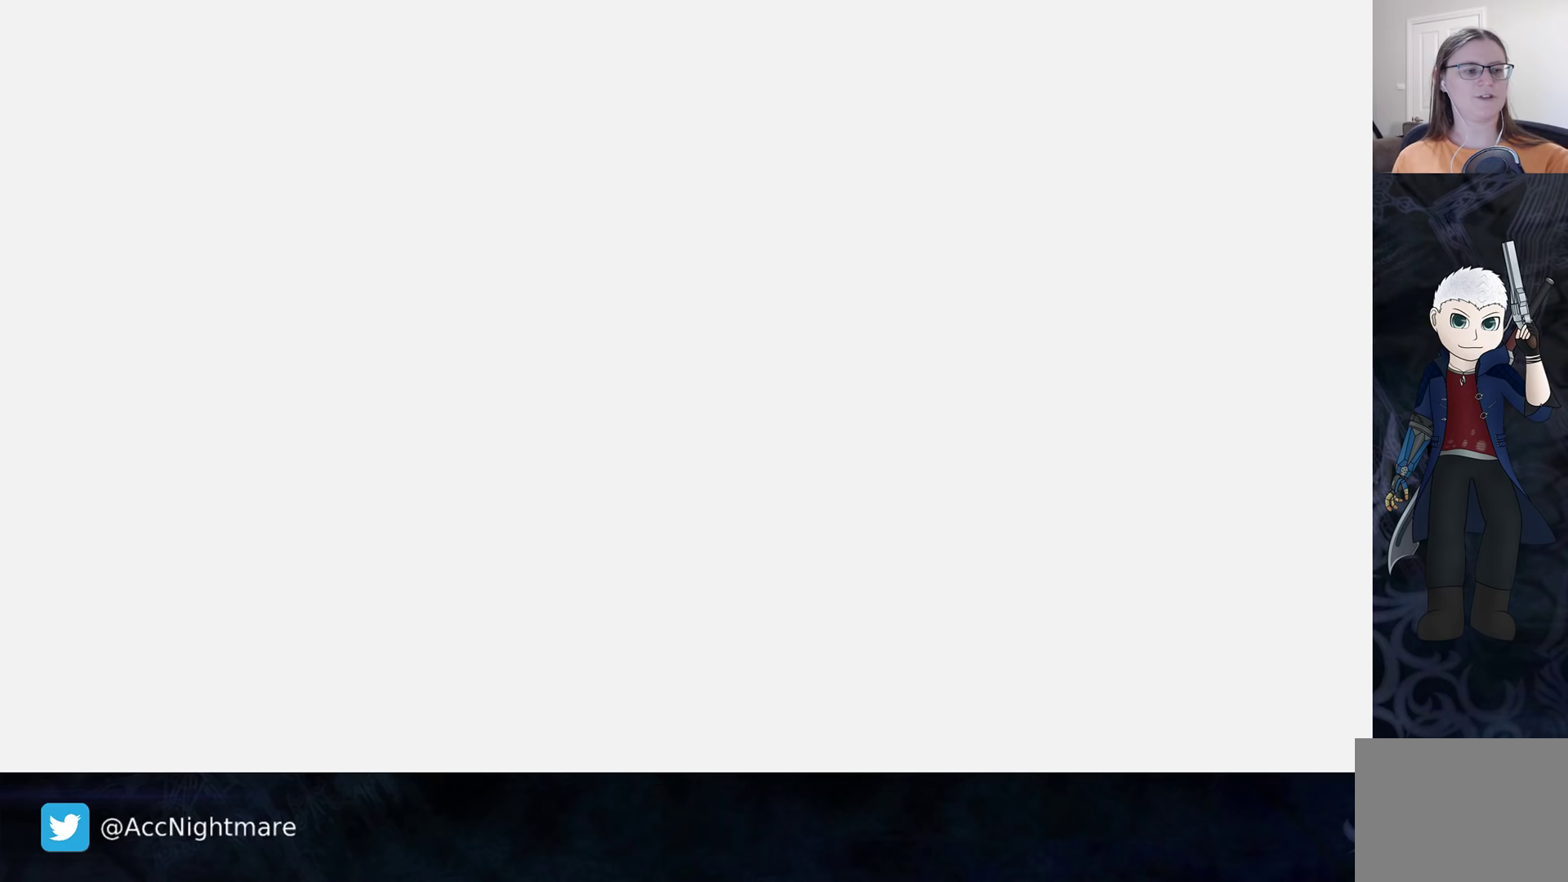
{"buttons": [], "left_stick": "center", "right_stick": "center", "events": []}
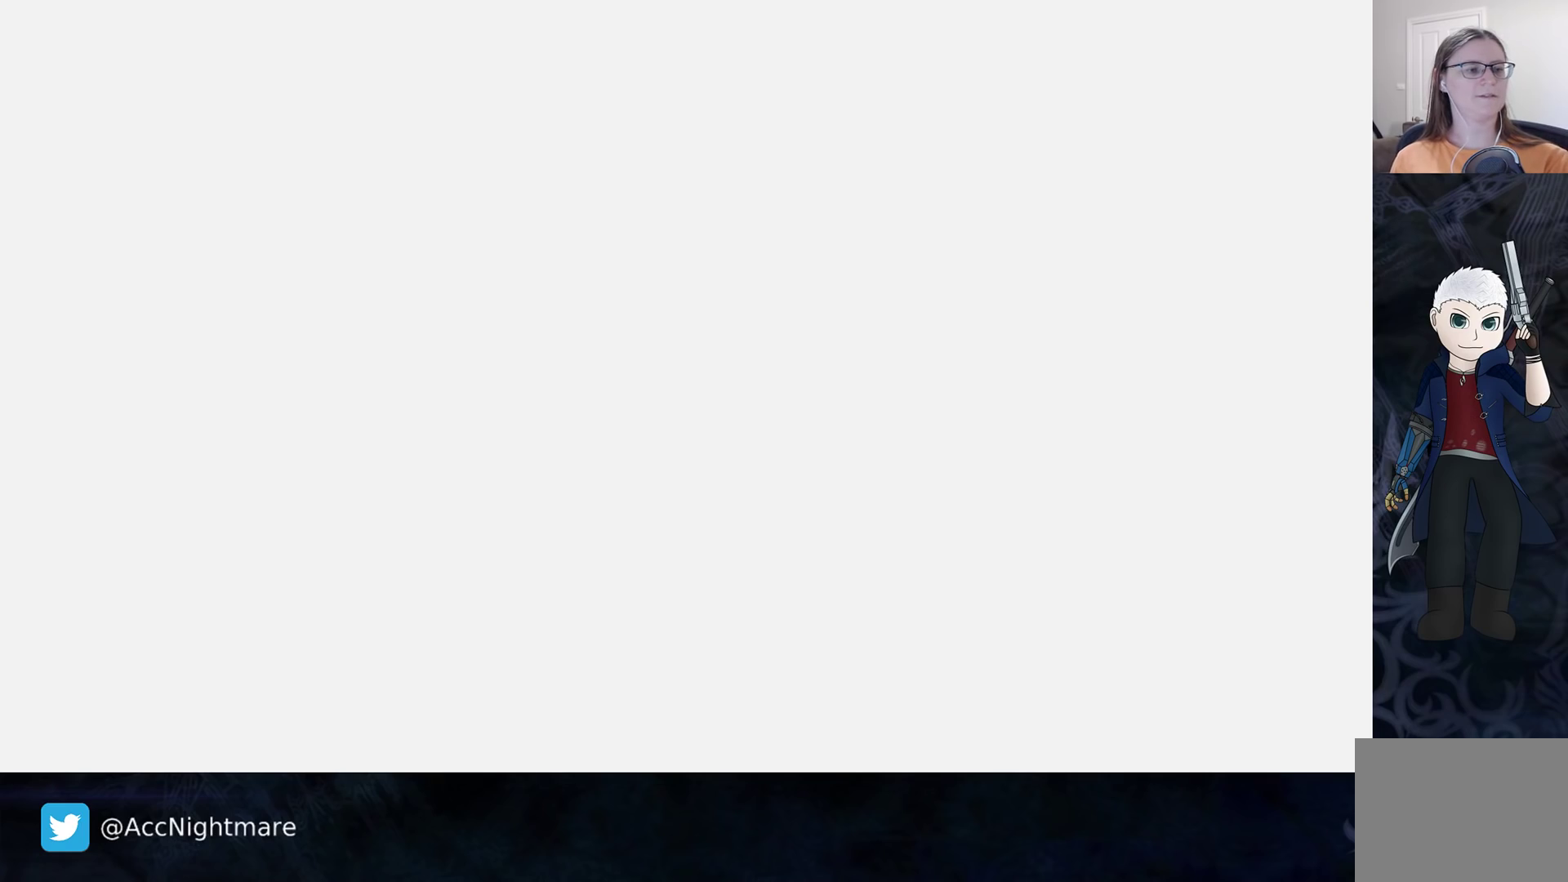
{"buttons": [], "left_stick": "center", "right_stick": "center", "events": []}
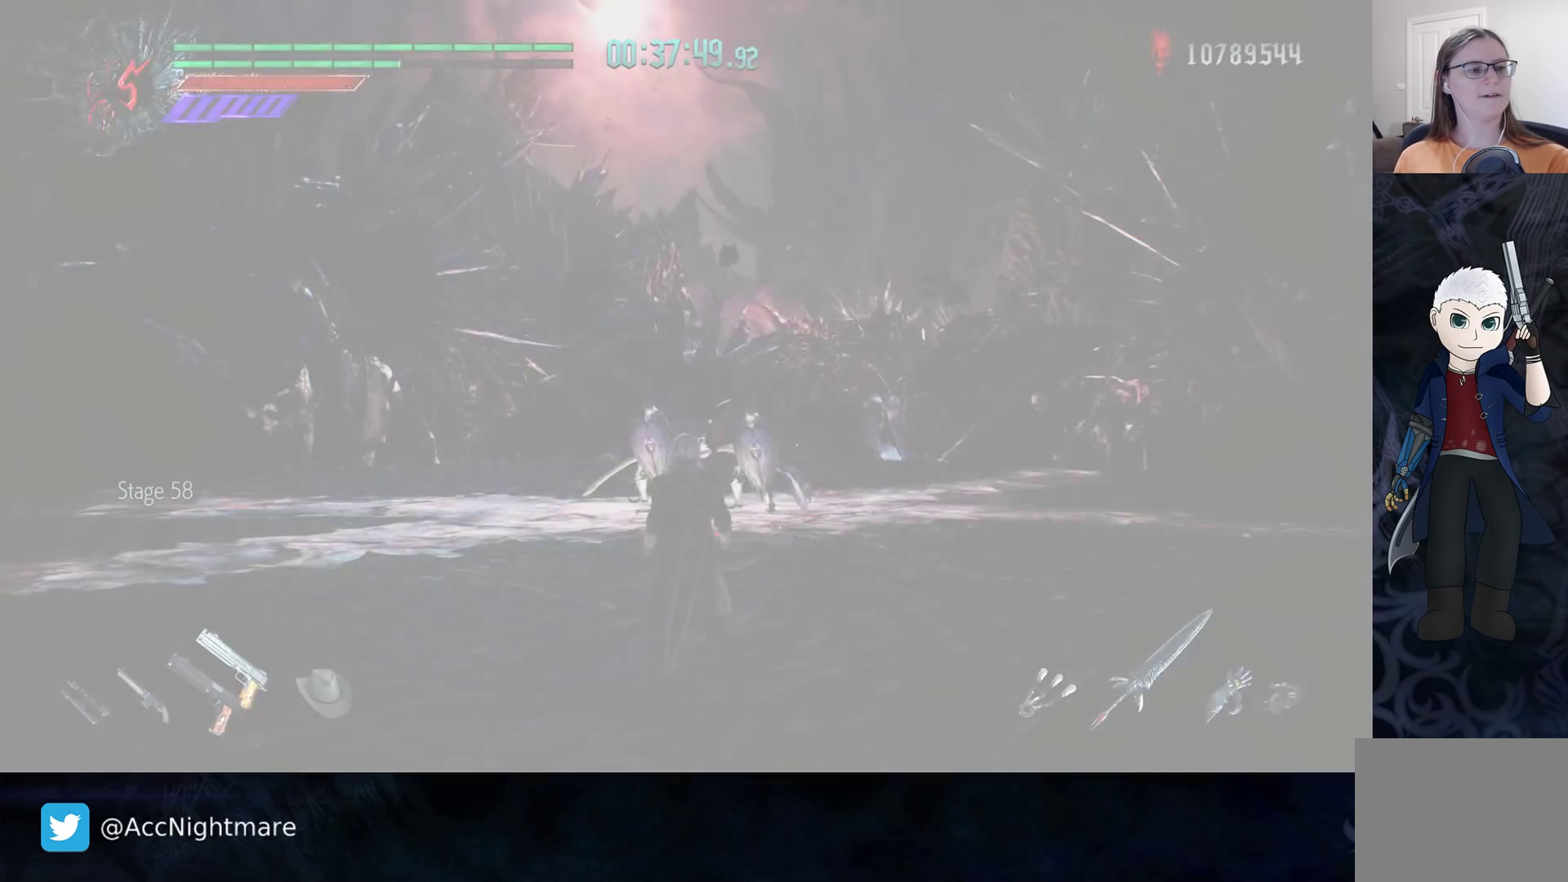
{"buttons": [], "left_stick": "center", "right_stick": "center", "events": []}
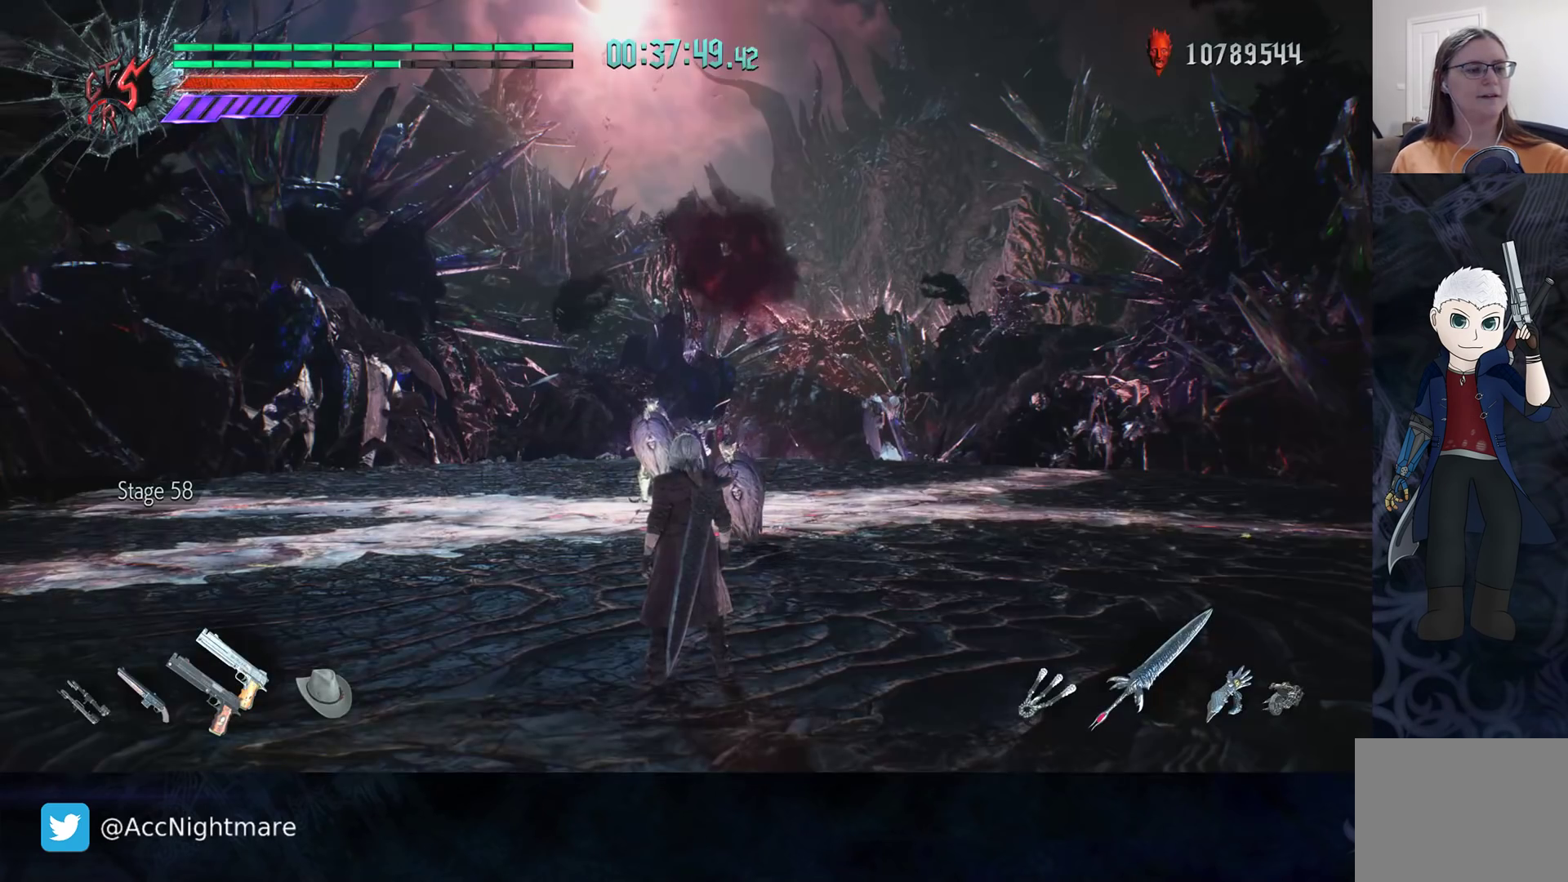
{"buttons": [], "left_stick": "up-left", "right_stick": "center", "events": [[200, "left_stick", "up-left"]]}
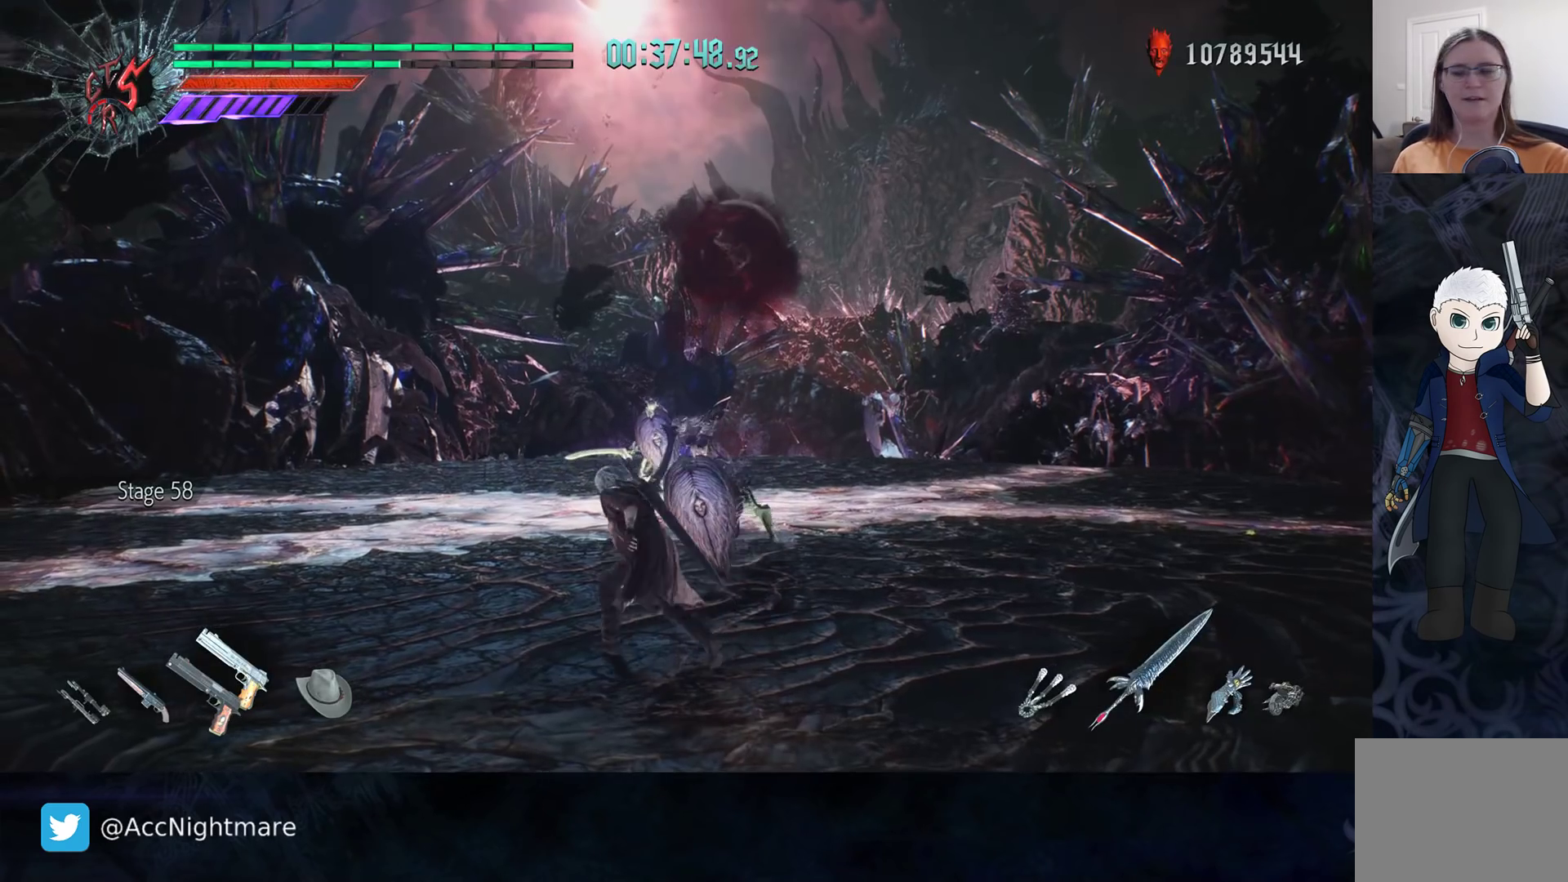
{"buttons": ["R2"], "left_stick": "up", "right_stick": "center", "events": [[400, "R2", "down"], [417, "left_stick", "up"]]}
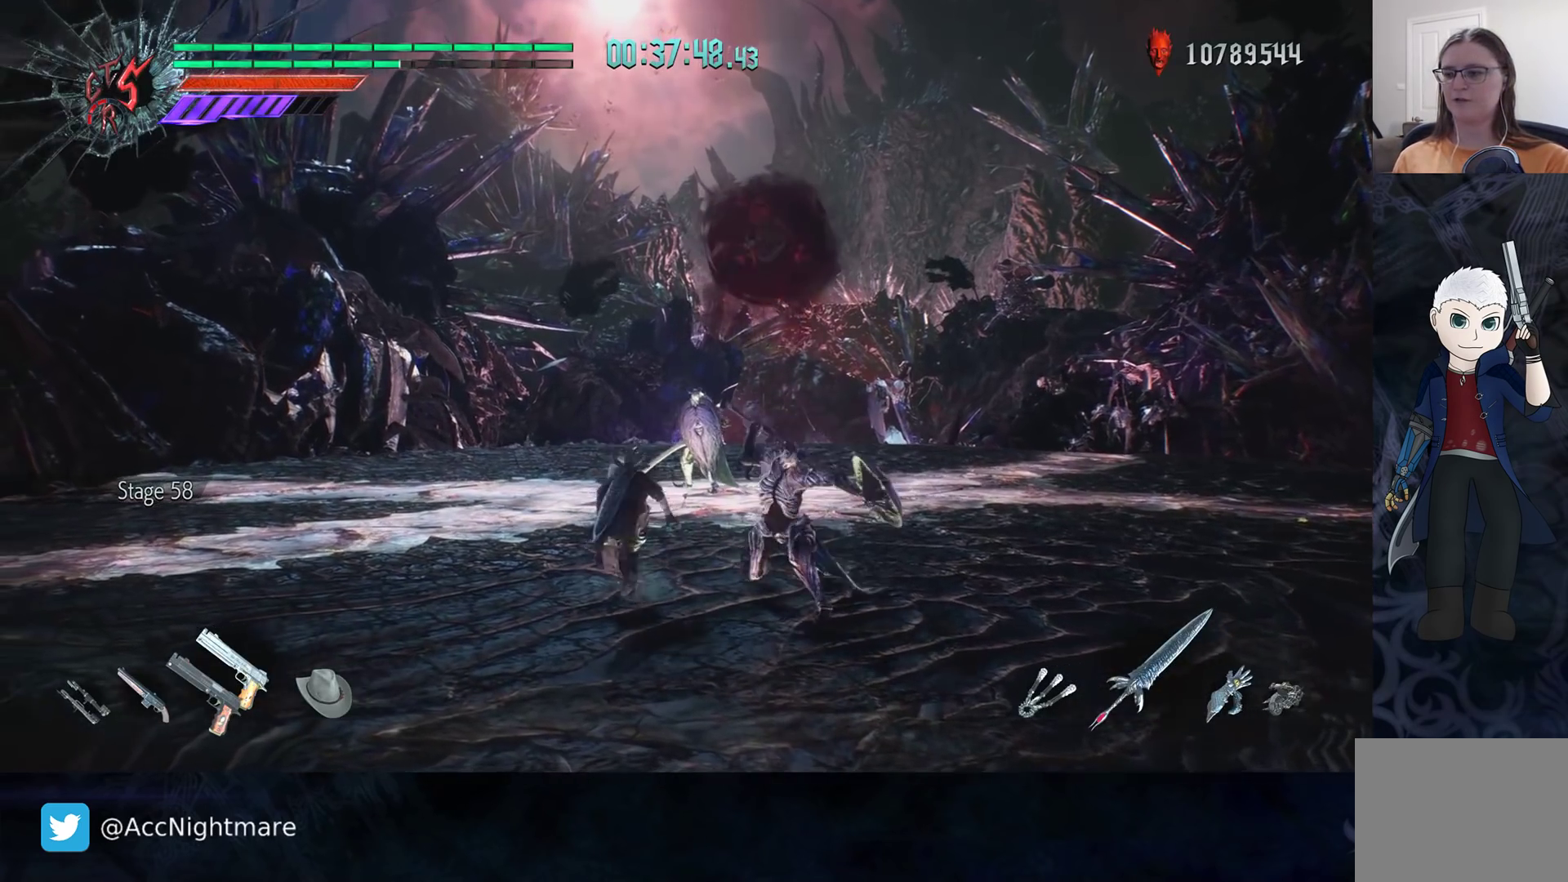
{"buttons": [], "left_stick": "up", "right_stick": "center", "events": [[100, "left_stick", "up-right"], [167, "R2", "up"], [267, "left_stick", "up"]]}